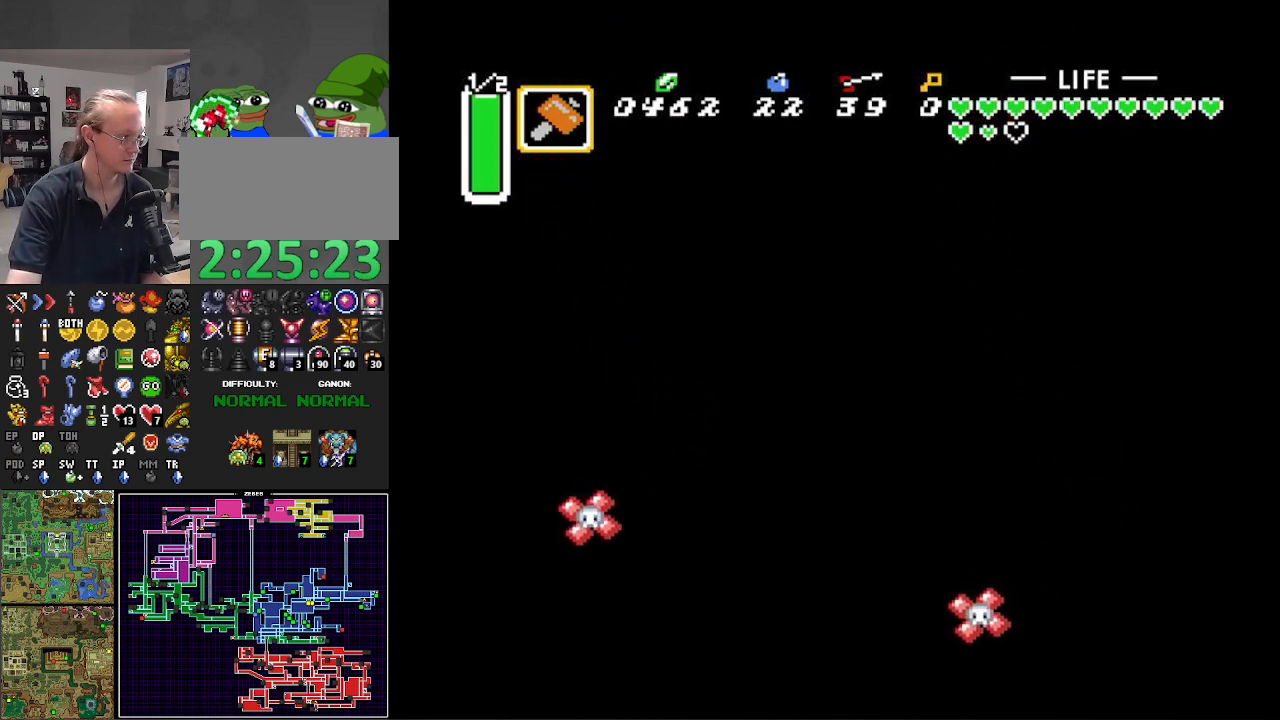
Gameplay with a controller (Nintendo layout); each line is a JSON object with the inputs held at the frame after it. "events" lists button and stick changes between this image and that frame as [ms after this image, input, new state], when the widget could be followed in between. Not read: L3 R3.
{"buttons": ["B", "DPAD_UP"], "events": [[433, "B", "down"]]}
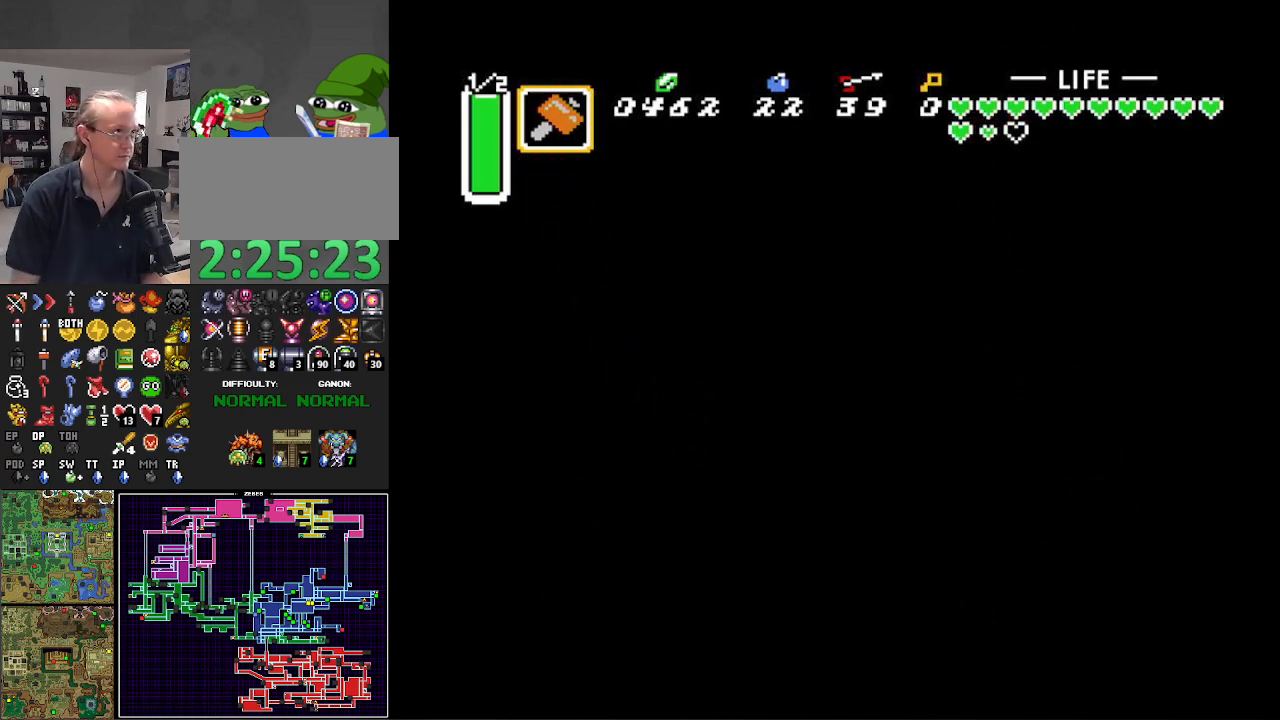
{"buttons": [], "events": [[400, "B", "up"], [400, "DPAD_UP", "up"]]}
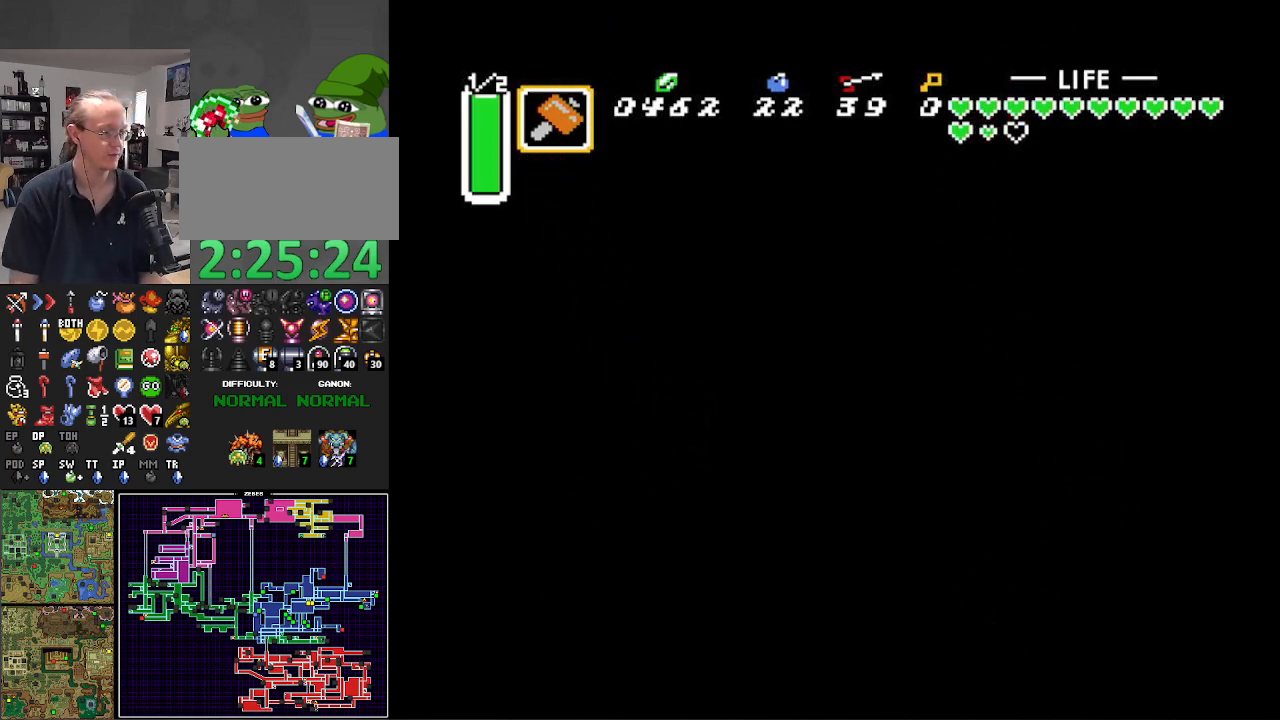
{"buttons": [], "events": [[67, "B", "down"], [200, "B", "up"], [283, "B", "down"], [400, "B", "up"]]}
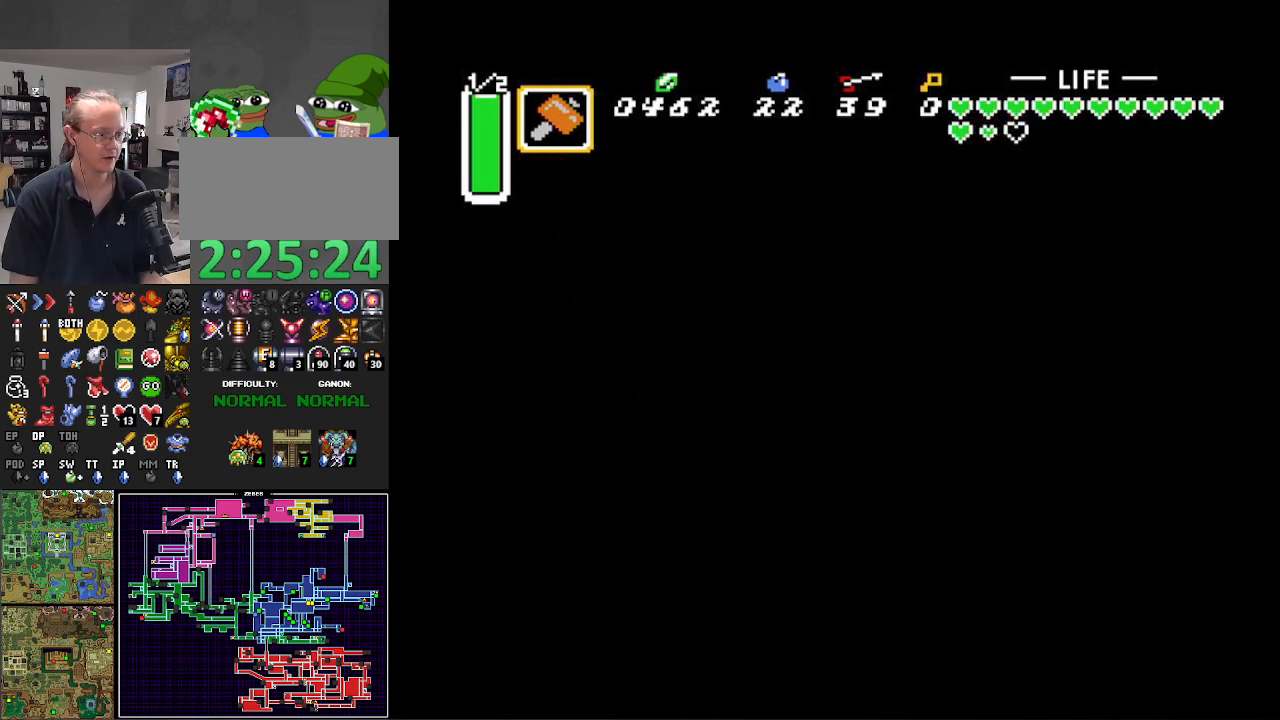
{"buttons": [], "events": []}
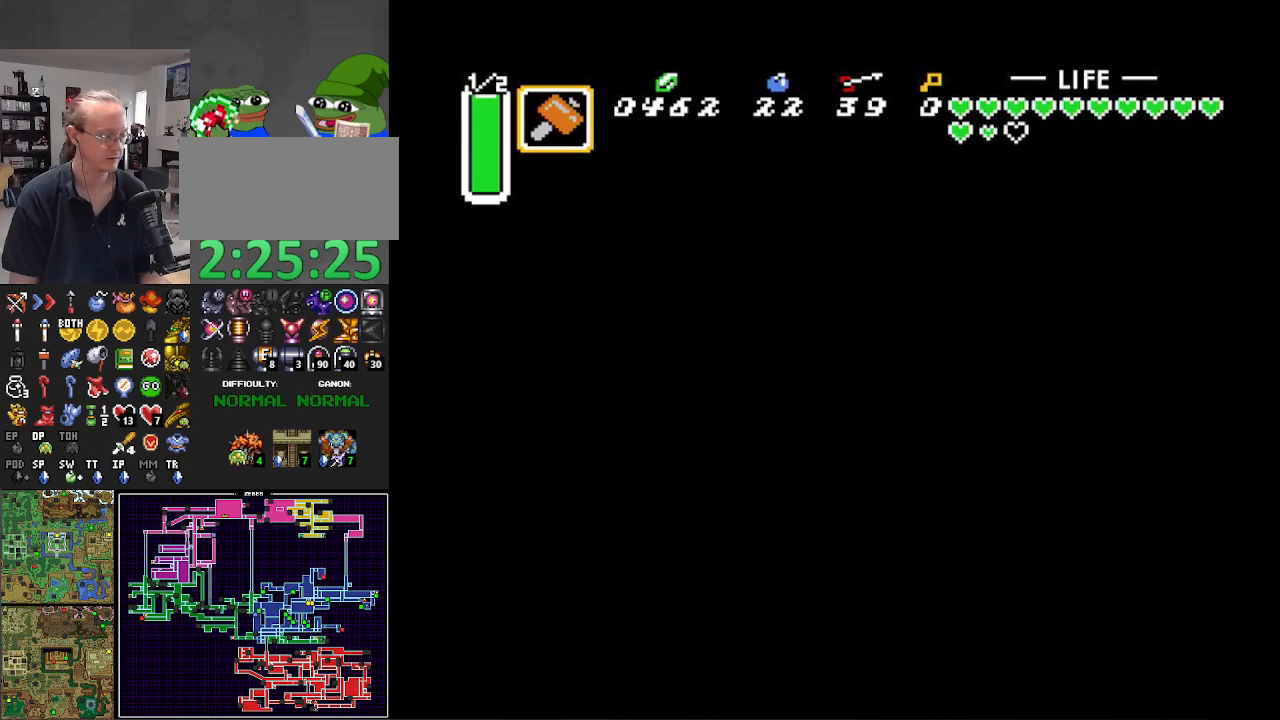
{"buttons": [], "events": []}
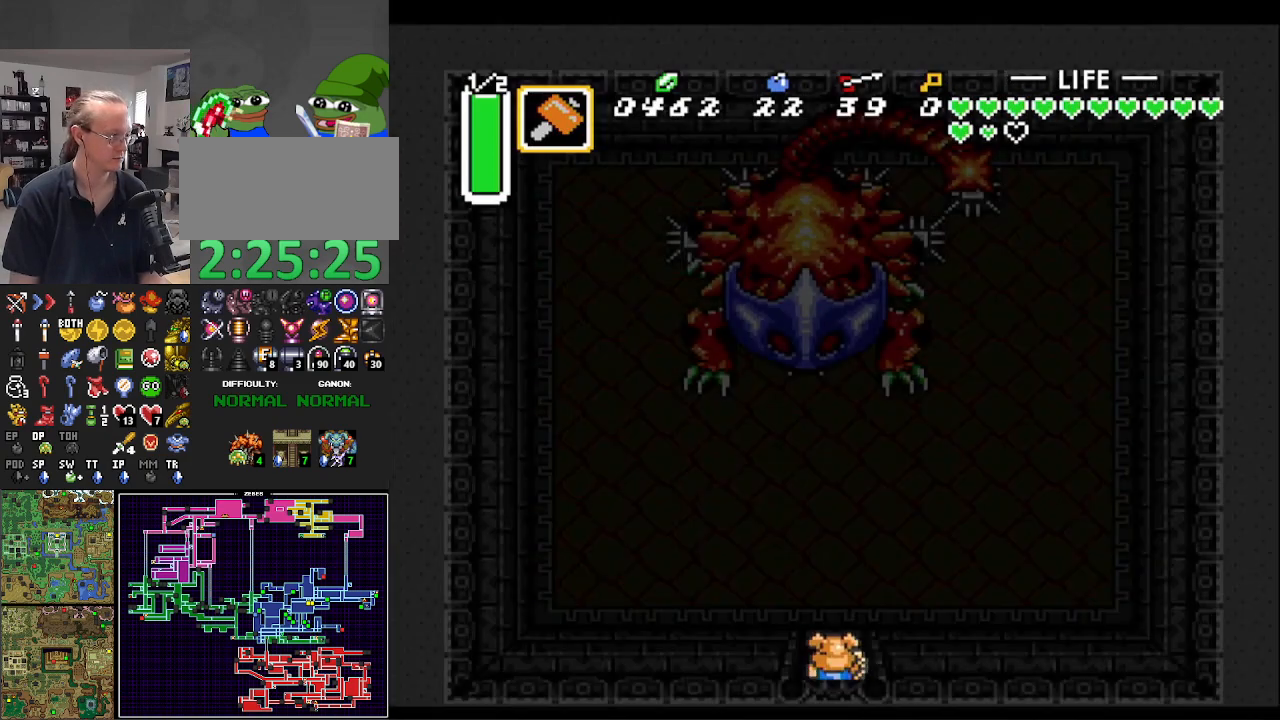
{"buttons": [], "events": []}
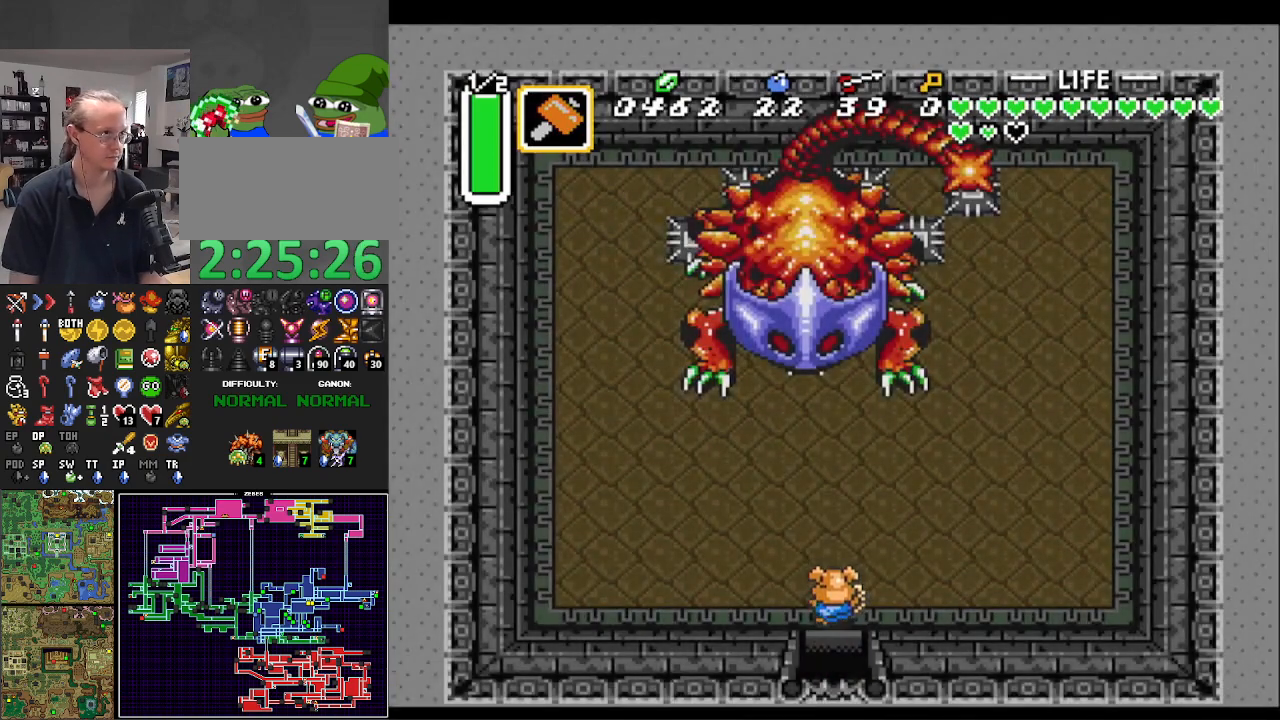
{"buttons": [], "events": []}
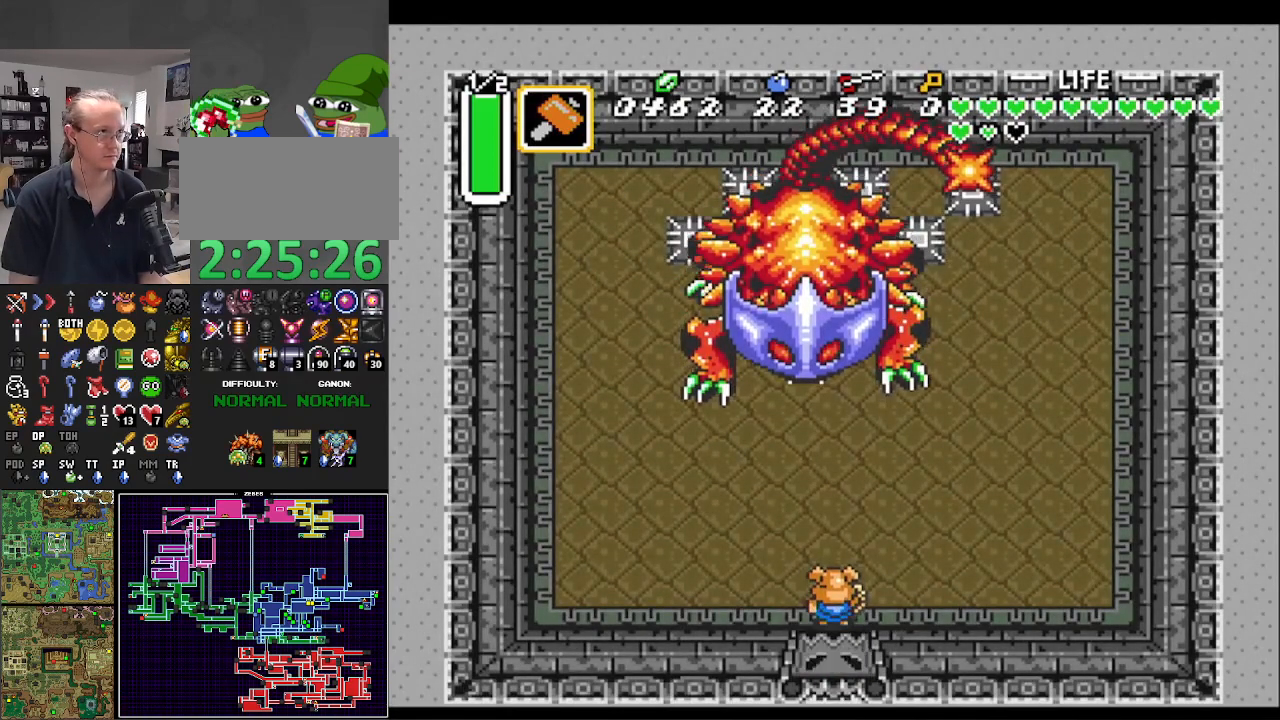
{"buttons": ["B", "DPAD_UP", "DPAD_RIGHT"], "events": [[17, "B", "down"], [117, "DPAD_UP", "down"], [217, "DPAD_LEFT", "down"], [367, "DPAD_LEFT", "up"], [500, "DPAD_RIGHT", "down"]]}
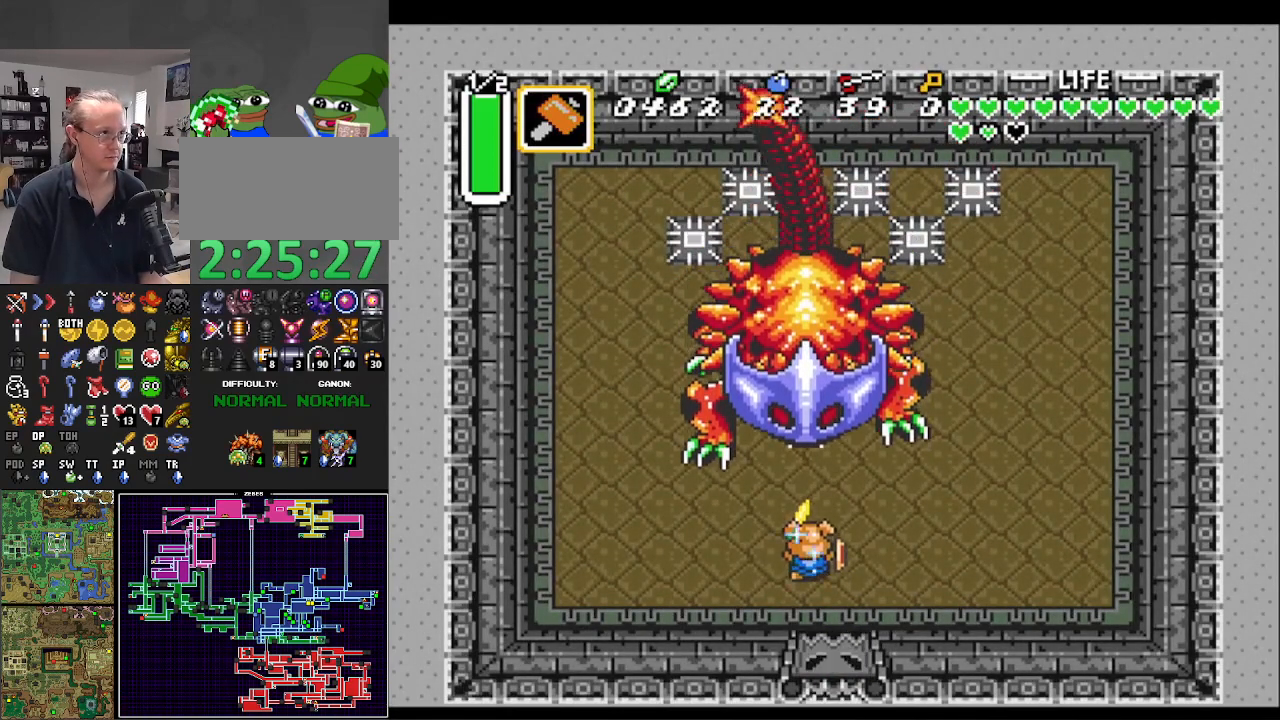
{"buttons": ["B", "DPAD_UP"], "events": [[100, "DPAD_RIGHT", "up"], [167, "Y", "down"], [317, "Y", "up"]]}
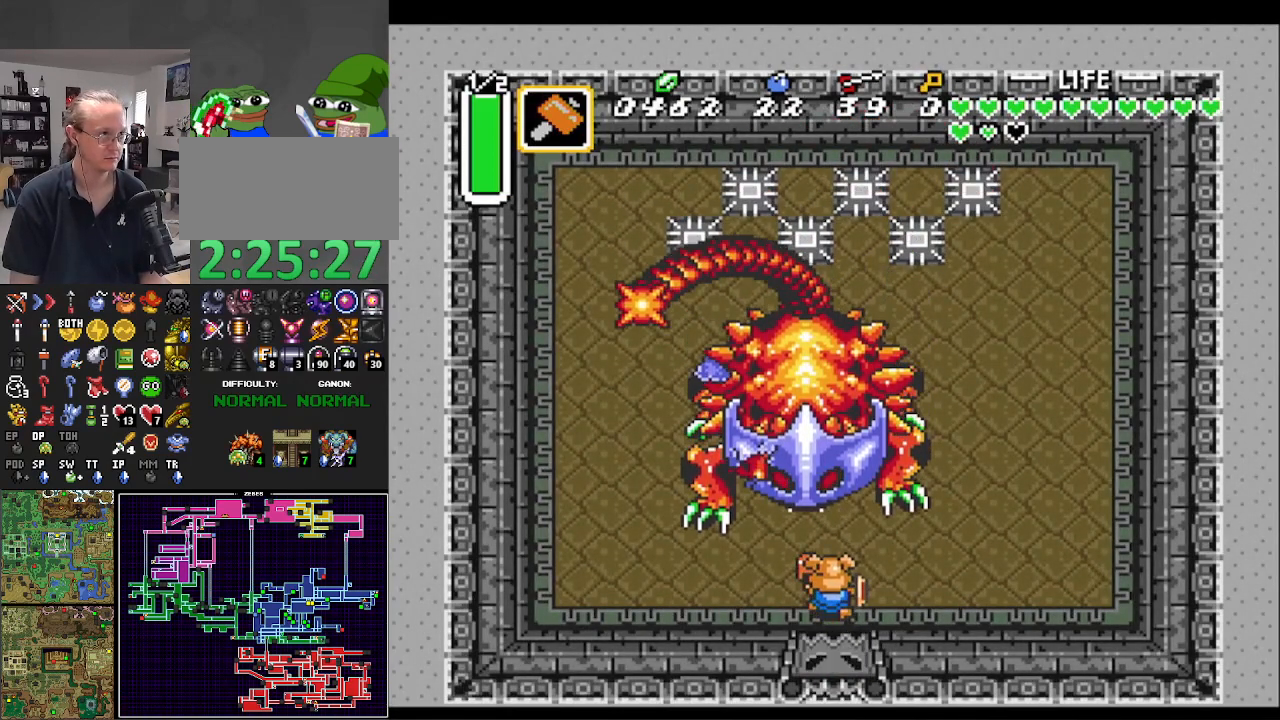
{"buttons": ["B", "DPAD_UP"], "events": [[83, "DPAD_LEFT", "down"], [117, "DPAD_LEFT", "up"], [233, "Y", "down"], [400, "Y", "up"]]}
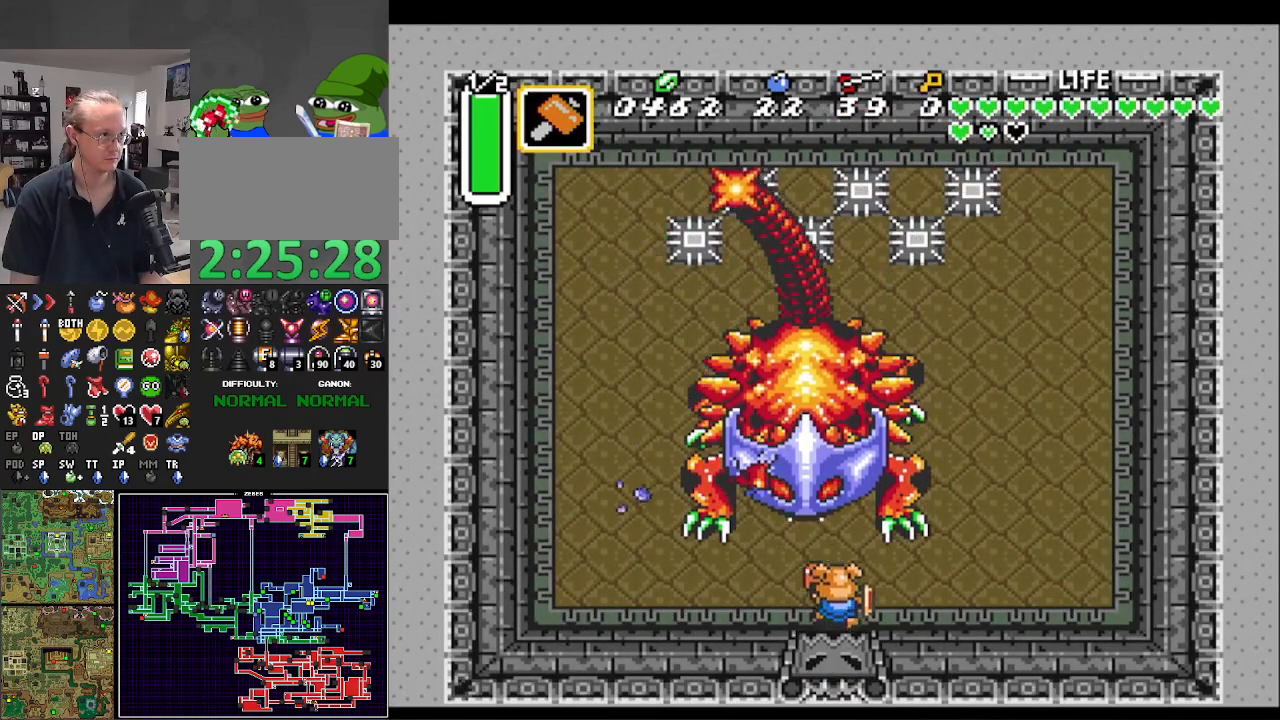
{"buttons": ["B", "DPAD_UP"], "events": [[117, "DPAD_LEFT", "down"], [167, "DPAD_LEFT", "up"]]}
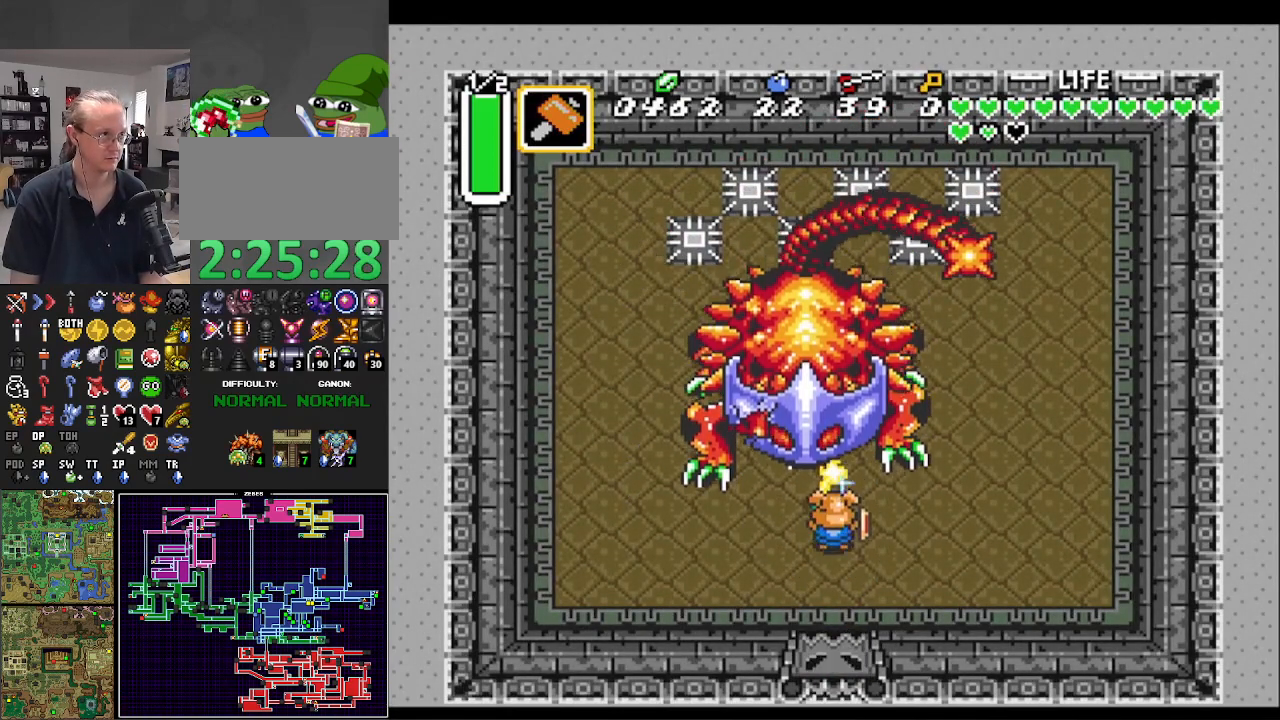
{"buttons": ["B", "DPAD_UP"], "events": [[250, "DPAD_LEFT", "down"], [300, "Y", "down"], [317, "DPAD_LEFT", "up"], [350, "DPAD_RIGHT", "down"], [417, "DPAD_RIGHT", "up"], [433, "Y", "up"]]}
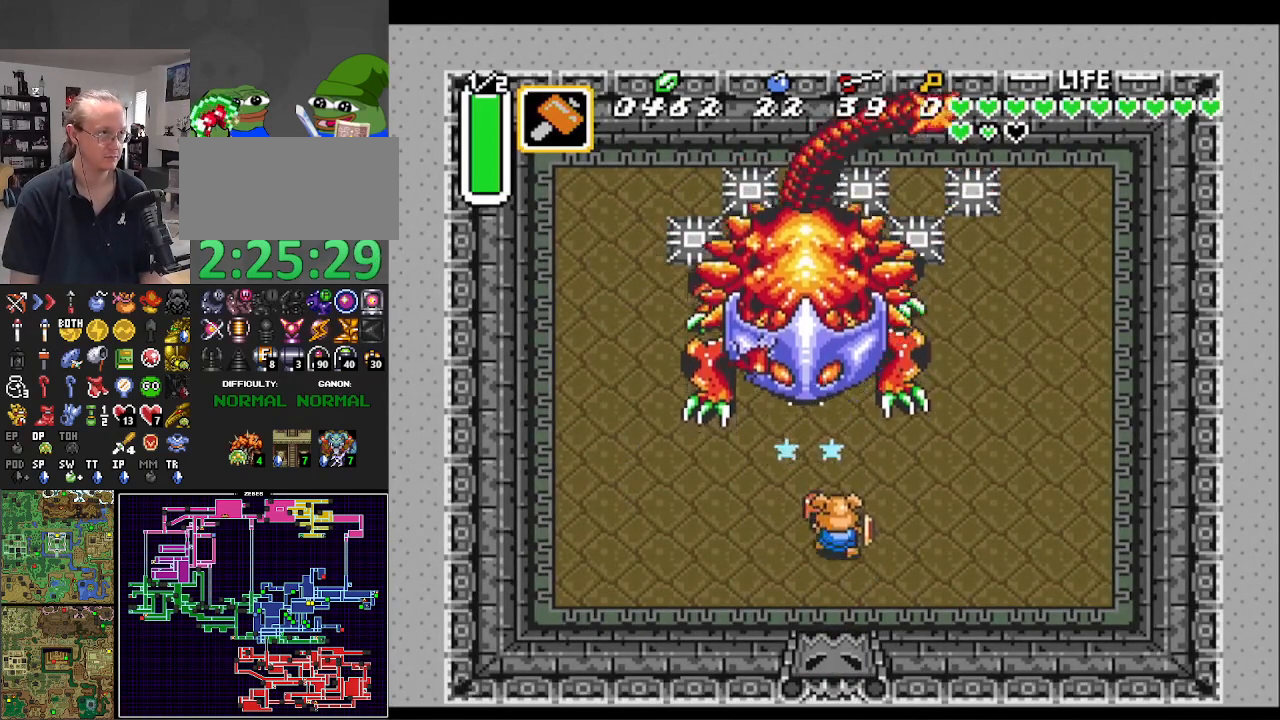
{"buttons": ["B", "DPAD_UP", "DPAD_LEFT"], "events": [[250, "DPAD_LEFT", "down"], [283, "DPAD_LEFT", "up"], [500, "DPAD_LEFT", "down"]]}
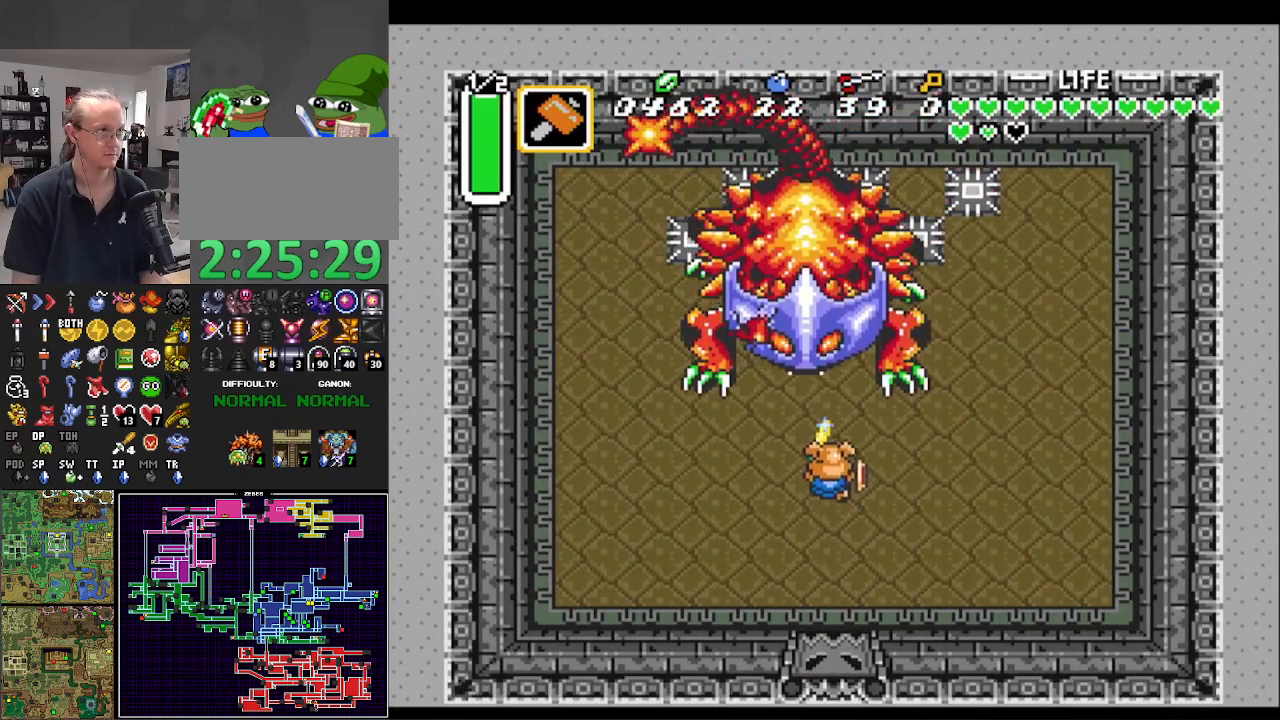
{"buttons": ["B", "DPAD_UP"], "events": [[17, "DPAD_LEFT", "up"], [250, "DPAD_LEFT", "down"], [267, "Y", "down"], [433, "DPAD_LEFT", "up"], [433, "Y", "up"]]}
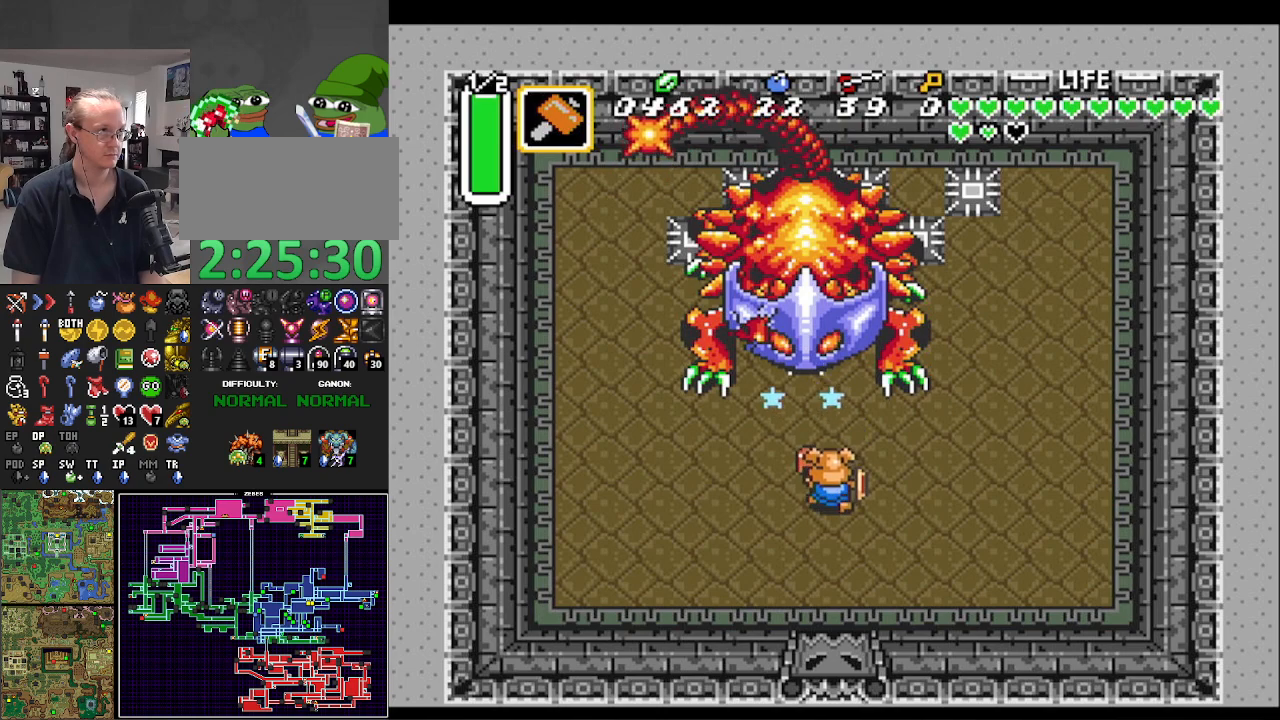
{"buttons": ["B", "DPAD_UP"], "events": []}
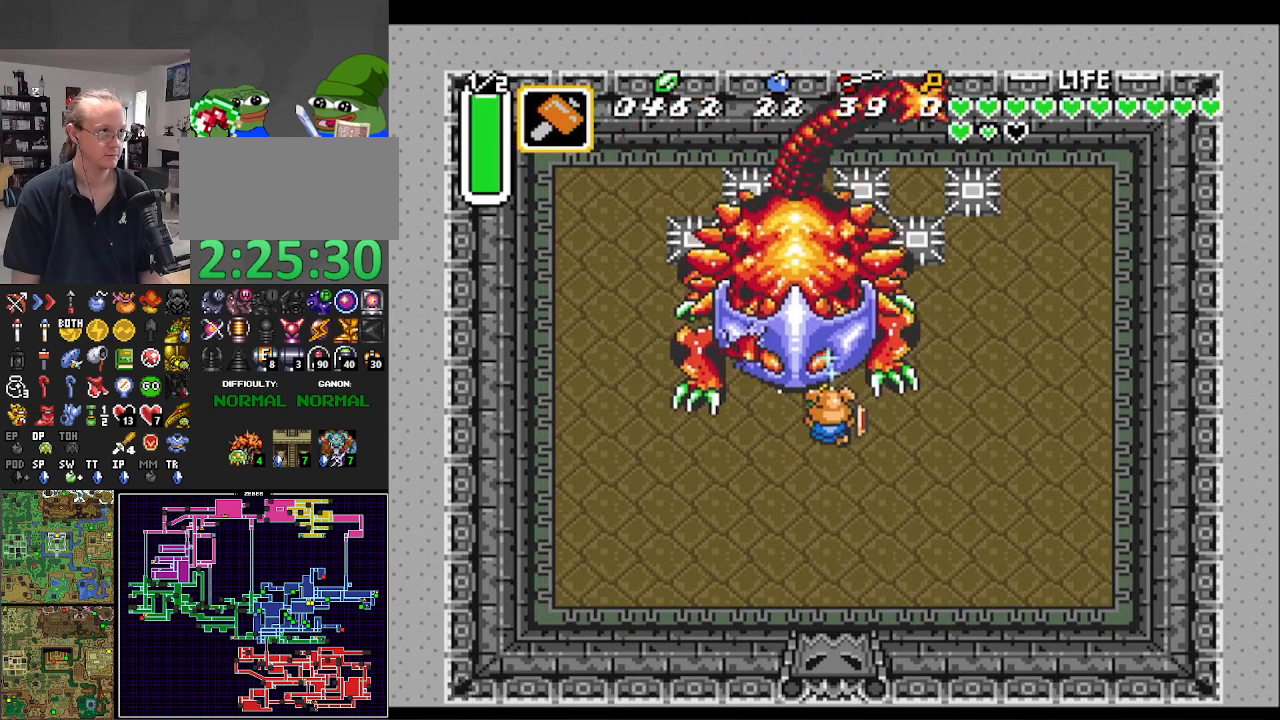
{"buttons": ["B", "DPAD_LEFT"], "events": [[50, "DPAD_LEFT", "down"], [67, "Y", "down"], [133, "DPAD_UP", "up"], [200, "Y", "up"], [233, "DPAD_DOWN", "down"], [417, "DPAD_DOWN", "up"]]}
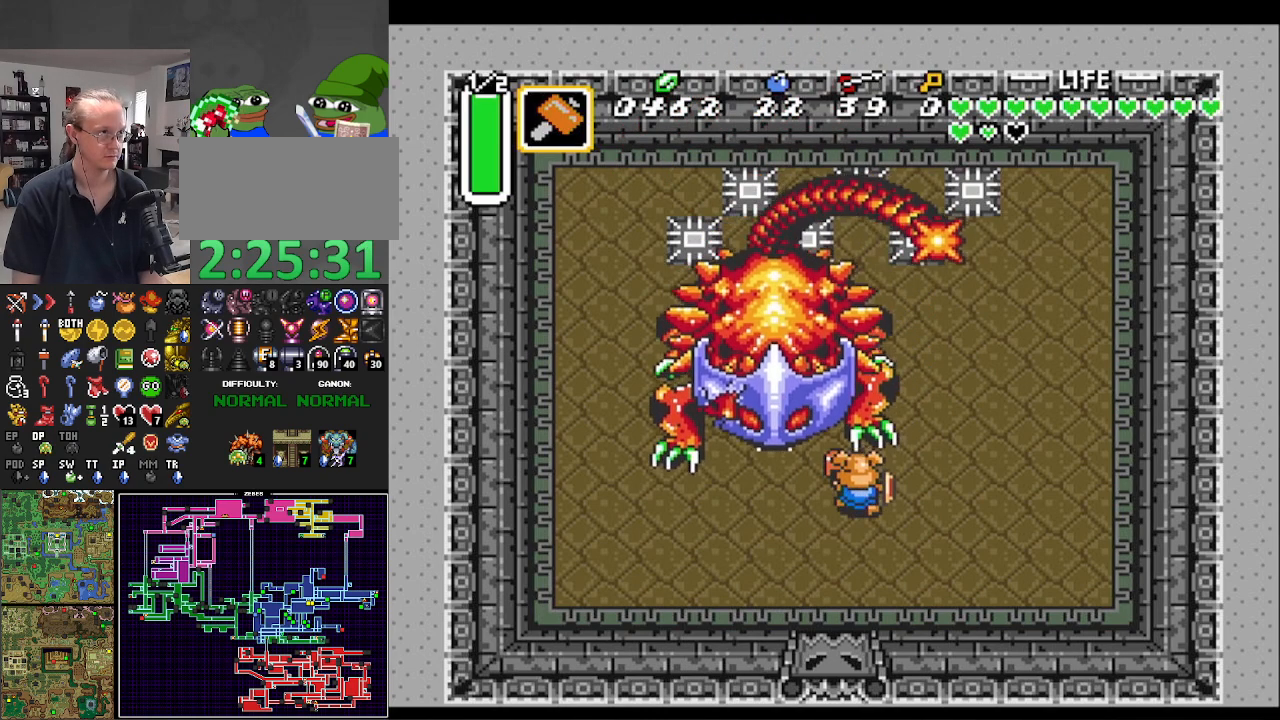
{"buttons": ["B", "DPAD_DOWN", "DPAD_LEFT"], "events": [[50, "Y", "down"], [233, "DPAD_DOWN", "down"], [233, "Y", "up"]]}
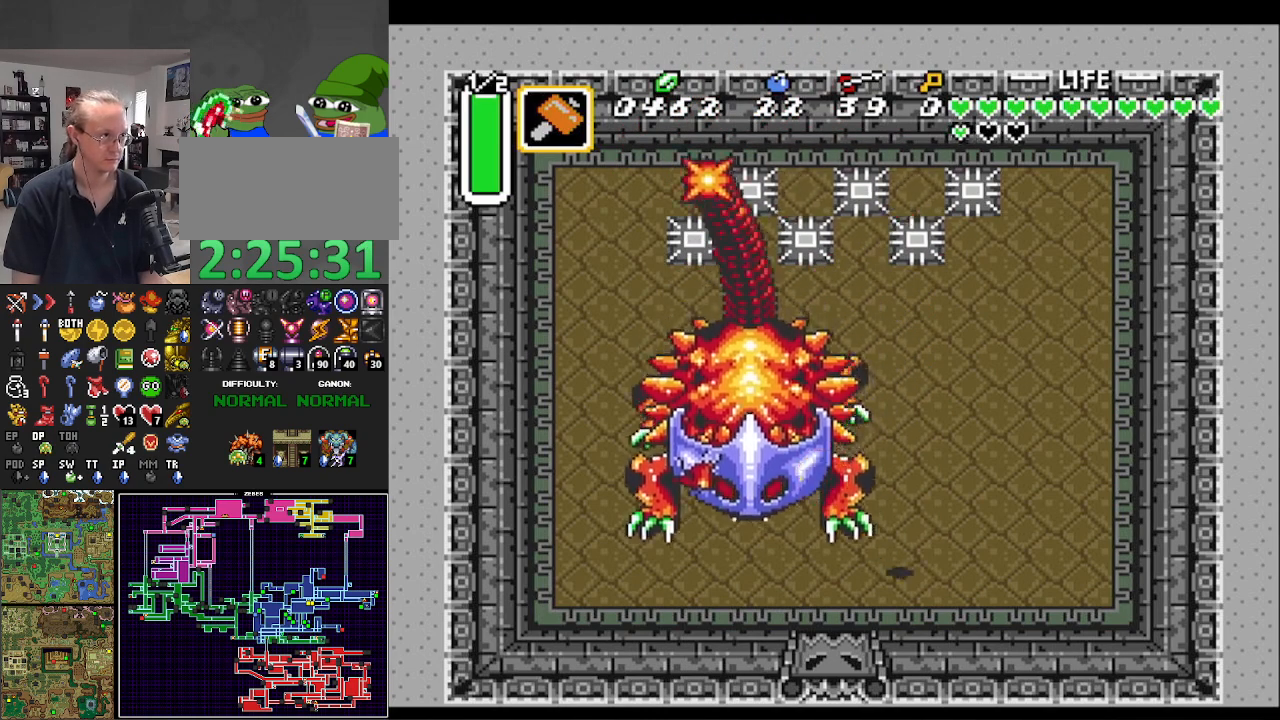
{"buttons": ["DPAD_UP", "DPAD_LEFT"], "events": [[333, "B", "up"], [333, "DPAD_DOWN", "up"], [500, "DPAD_UP", "down"]]}
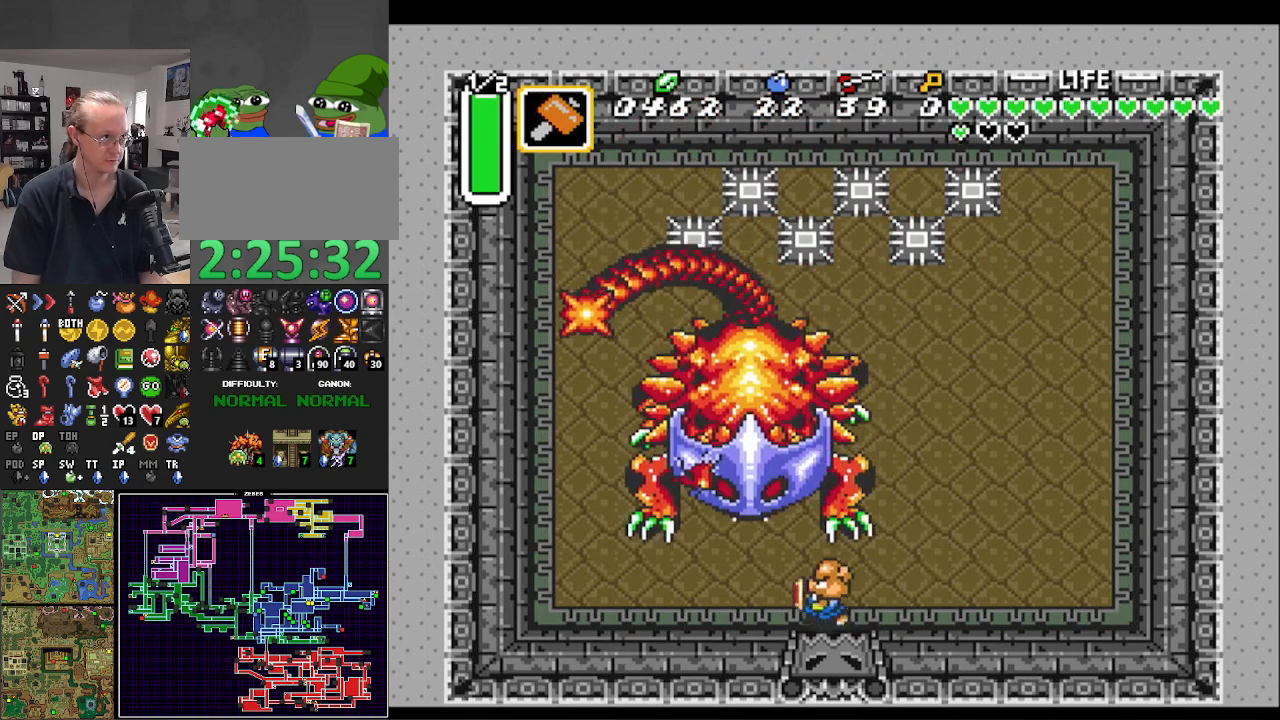
{"buttons": ["B", "Y", "DPAD_UP", "DPAD_LEFT"], "events": [[50, "DPAD_LEFT", "up"], [100, "B", "down"], [300, "DPAD_LEFT", "down"], [467, "Y", "down"]]}
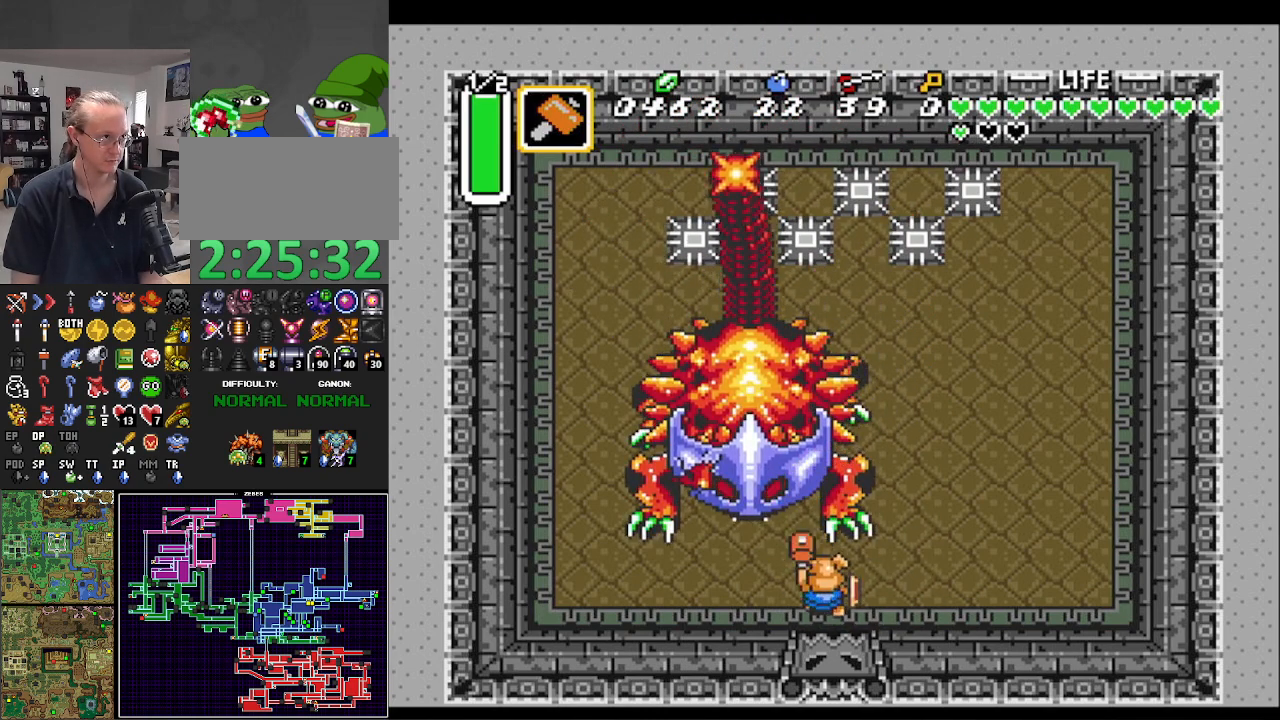
{"buttons": ["B", "DPAD_UP", "DPAD_LEFT"], "events": [[133, "Y", "up"]]}
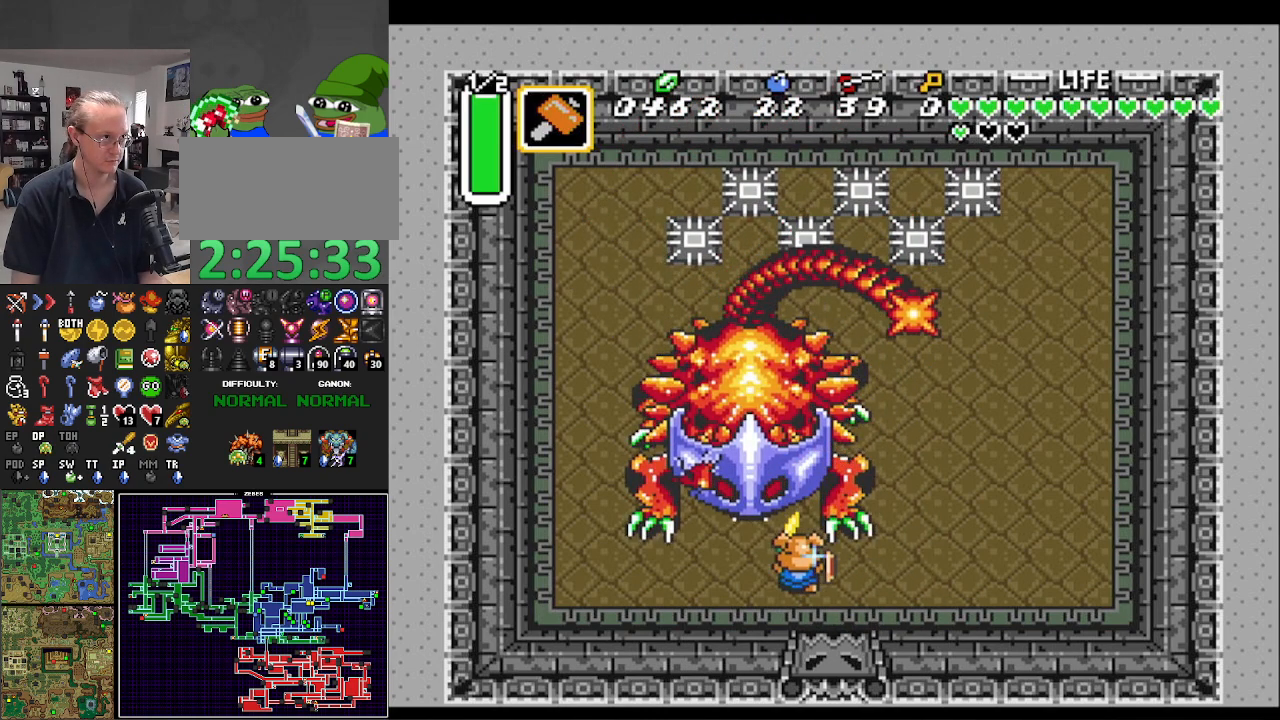
{"buttons": ["B", "DPAD_UP"], "events": [[133, "Y", "down"], [217, "DPAD_LEFT", "up"], [283, "Y", "up"]]}
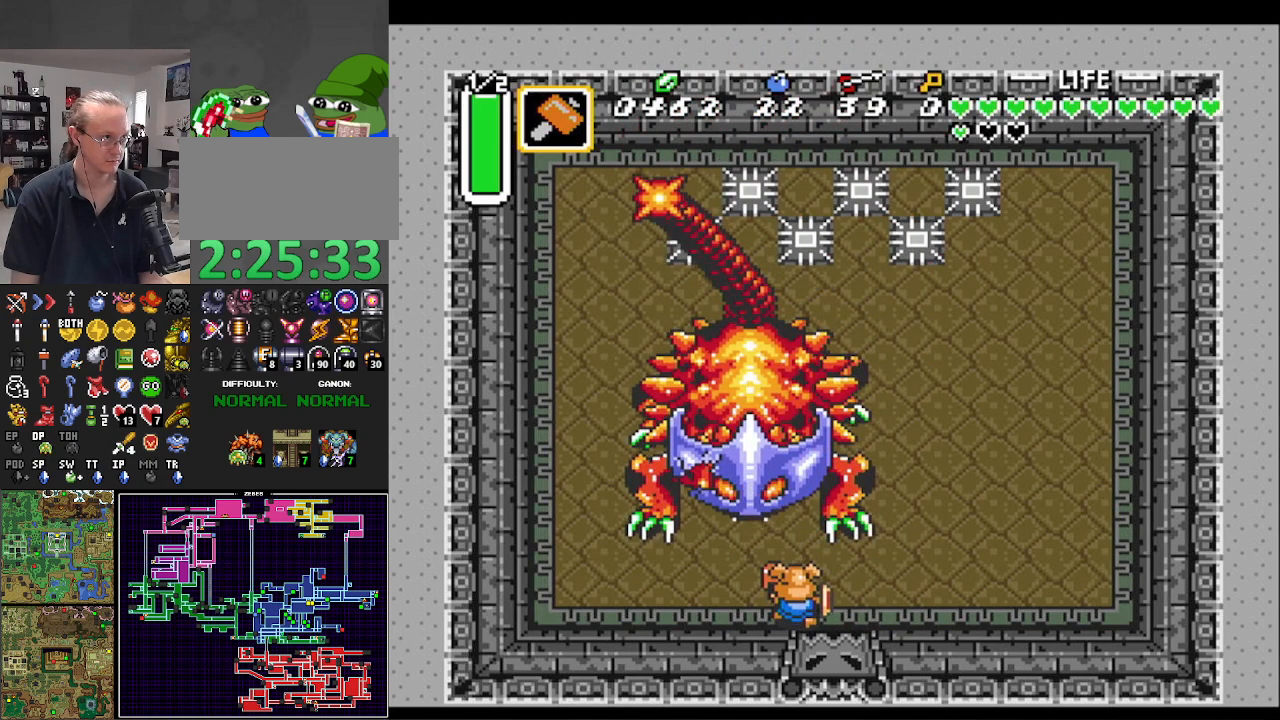
{"buttons": ["B", "DPAD_UP", "DPAD_LEFT"], "events": [[283, "DPAD_LEFT", "down"], [333, "Y", "down"], [483, "Y", "up"]]}
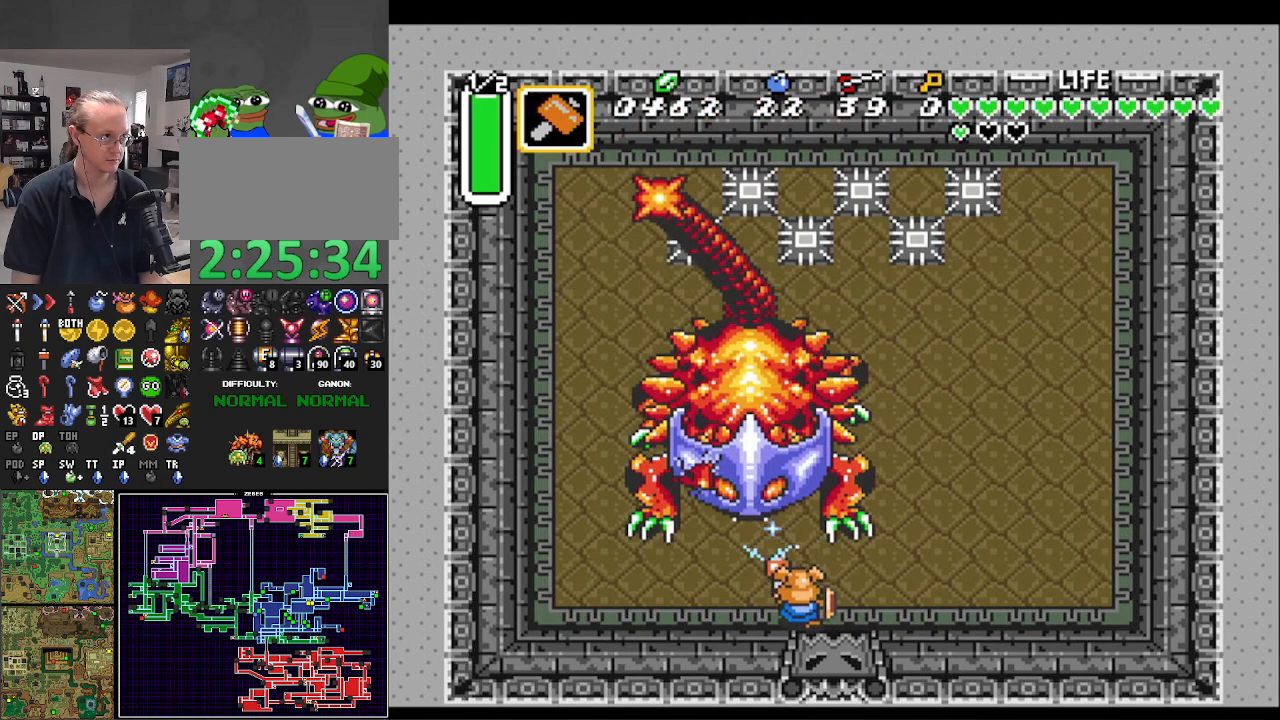
{"buttons": ["B", "DPAD_UP", "DPAD_LEFT"], "events": []}
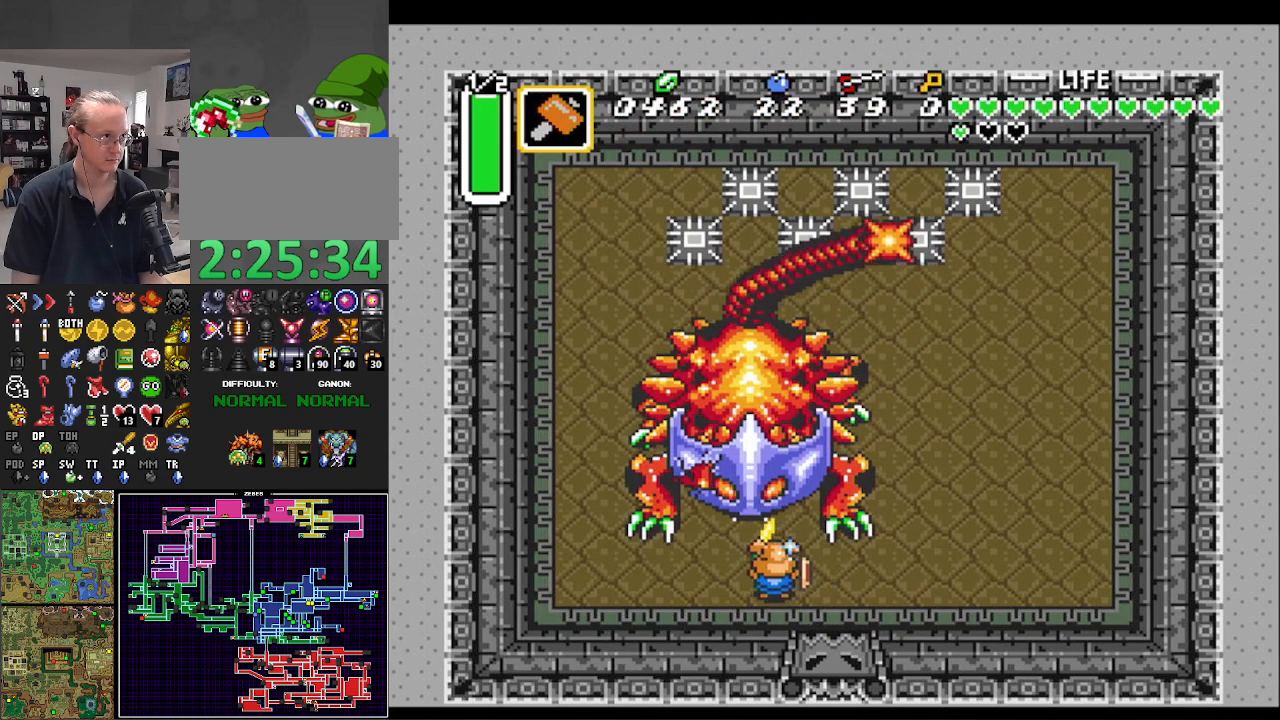
{"buttons": ["B", "DPAD_UP"], "events": [[67, "DPAD_LEFT", "up"], [83, "Y", "down"], [233, "Y", "up"]]}
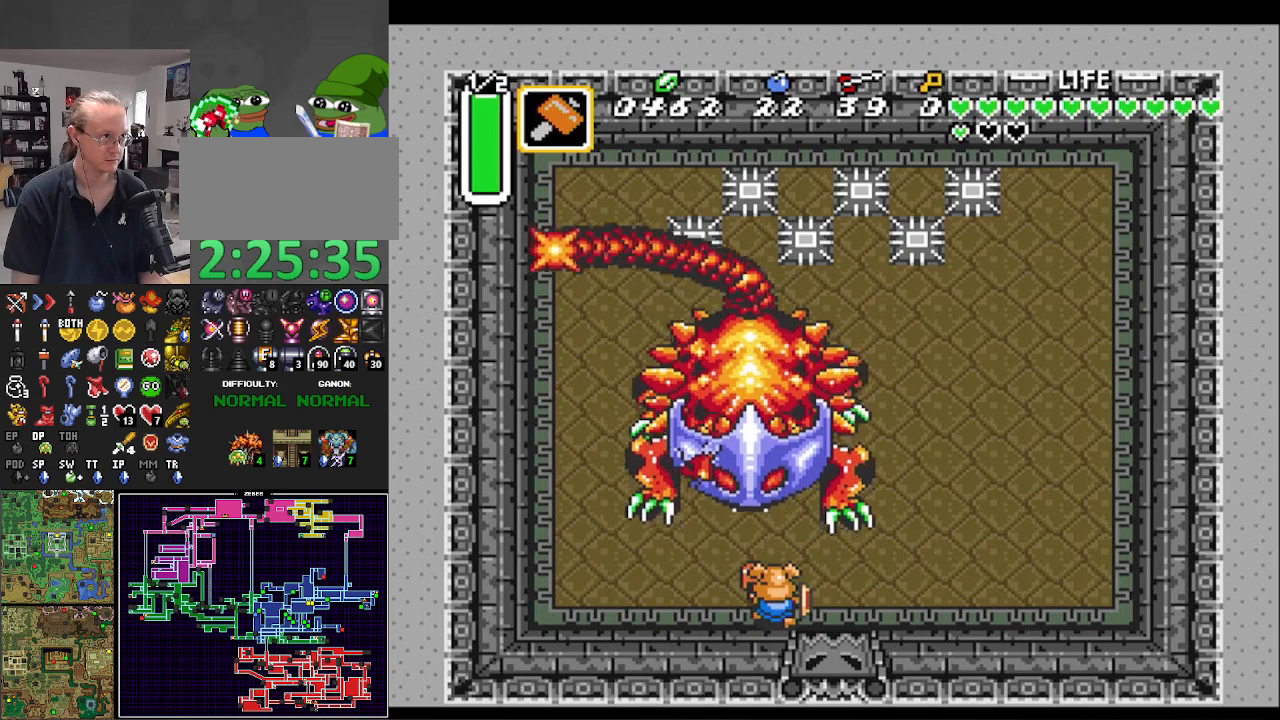
{"buttons": ["B", "DPAD_UP"], "events": [[300, "DPAD_RIGHT", "down"], [500, "DPAD_RIGHT", "up"]]}
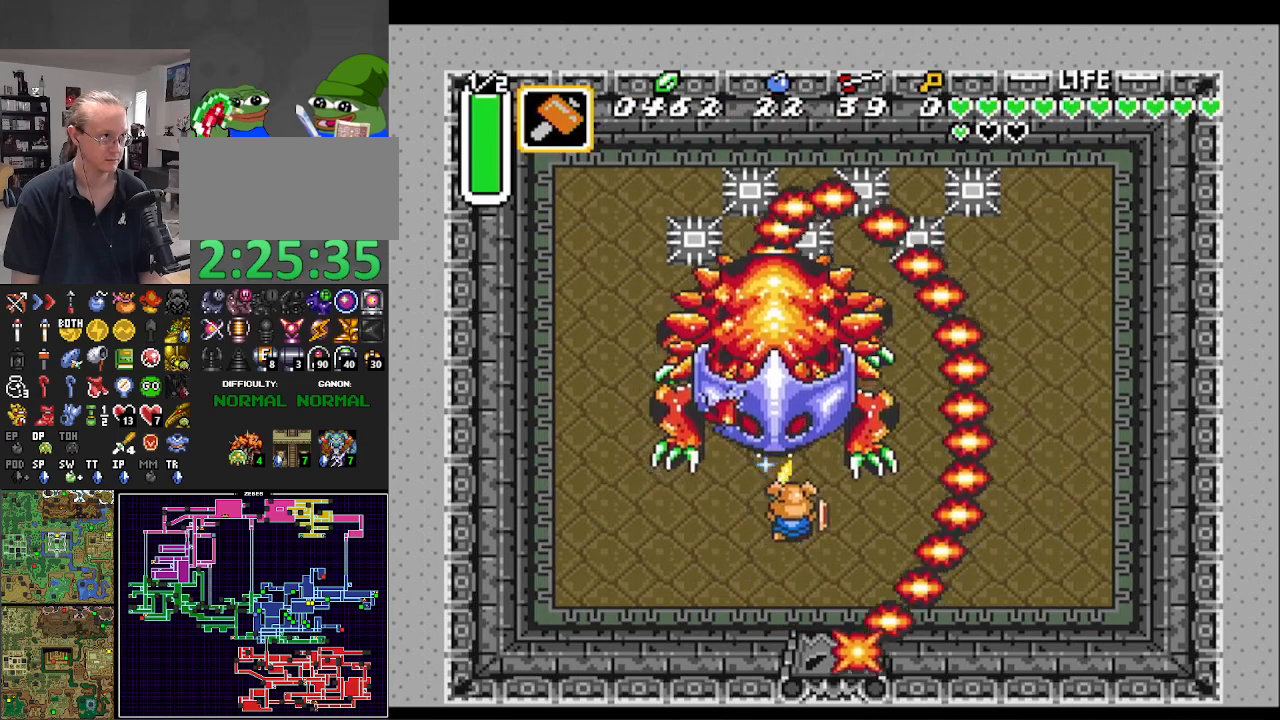
{"buttons": ["B", "DPAD_UP"], "events": [[117, "Y", "down"], [267, "Y", "up"], [367, "DPAD_RIGHT", "down"], [433, "DPAD_RIGHT", "up"]]}